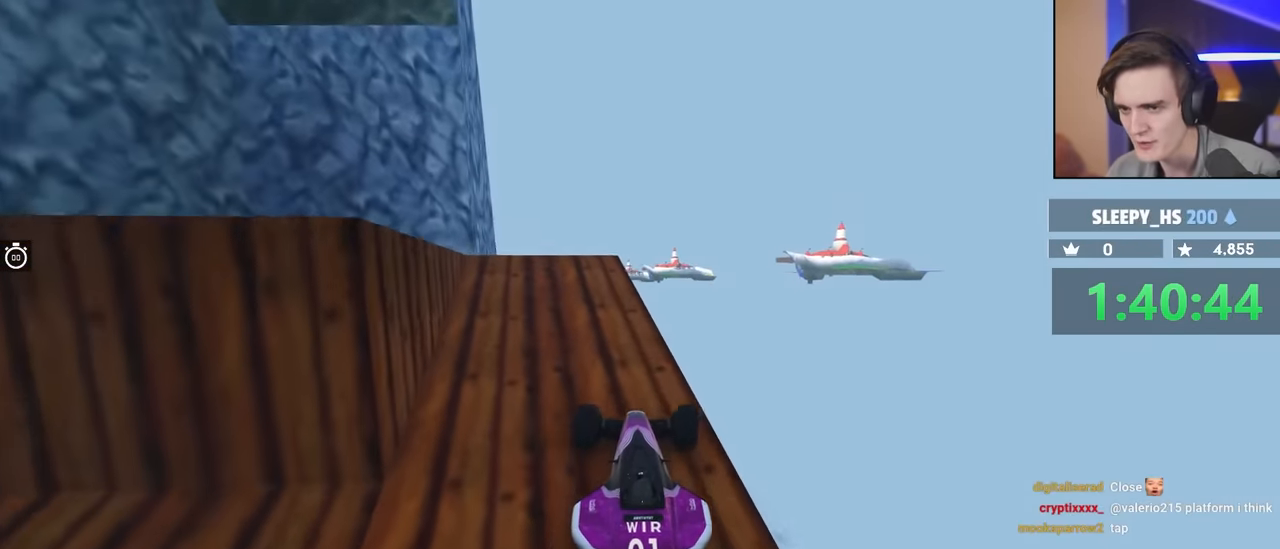
Gameplay with keyboard; each line is a JSON object with the keys held at the frame after it. "events" lists presses ("down") and releases ("up") of "brake", "down", "left", "right" and "up" between this image and that frame as [ms after this image, input, new state], when the widget could be followed in between. No other keys are recorded. Mouse input is not recorded. Key names are as the overlay labels them; some are game actions (e.g. jump) rather than physical keys.
{"keys": ["left", "up"], "events": [[100, "left", "down"], [150, "up", "down"], [233, "left", "up"], [333, "left", "down"]]}
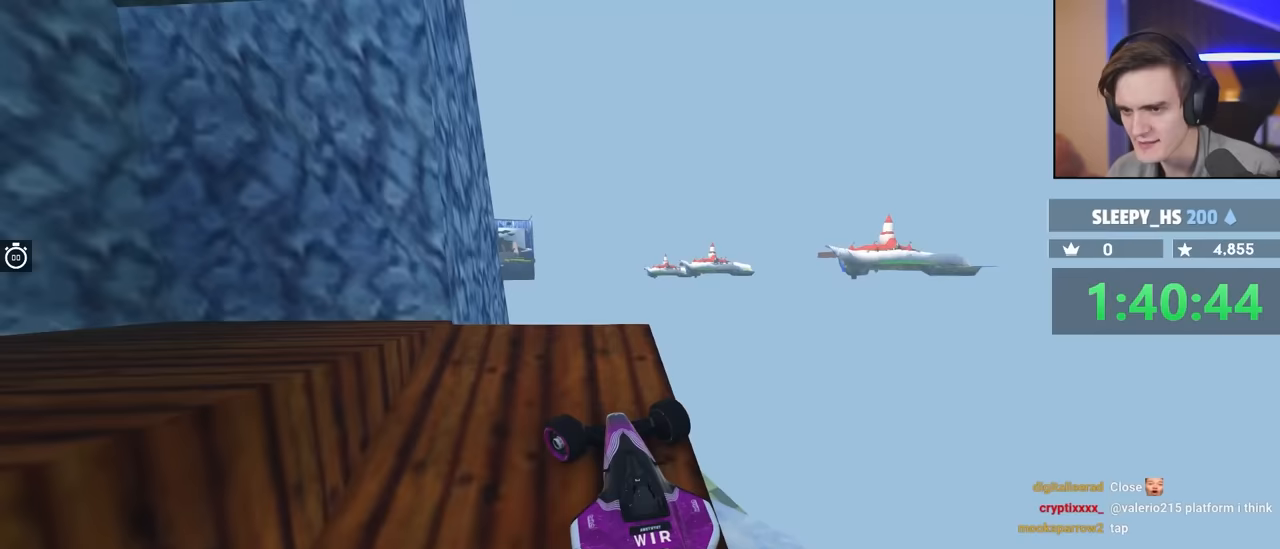
{"keys": ["left"], "events": [[117, "up", "up"], [350, "up", "down"], [400, "up", "up"]]}
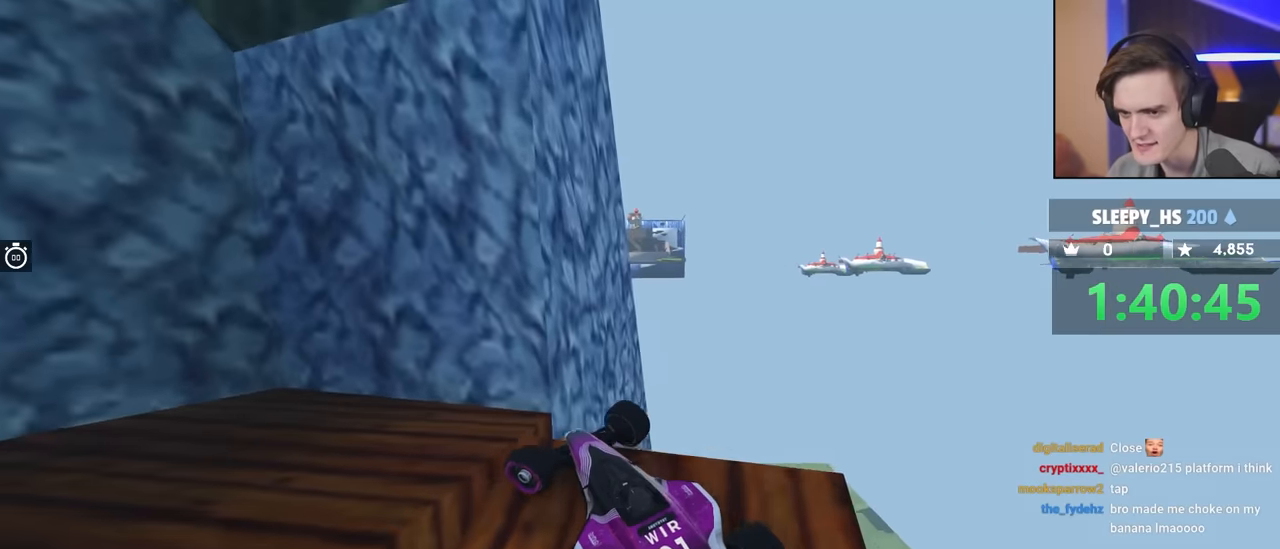
{"keys": ["left"], "events": [[33, "up", "down"], [367, "up", "up"]]}
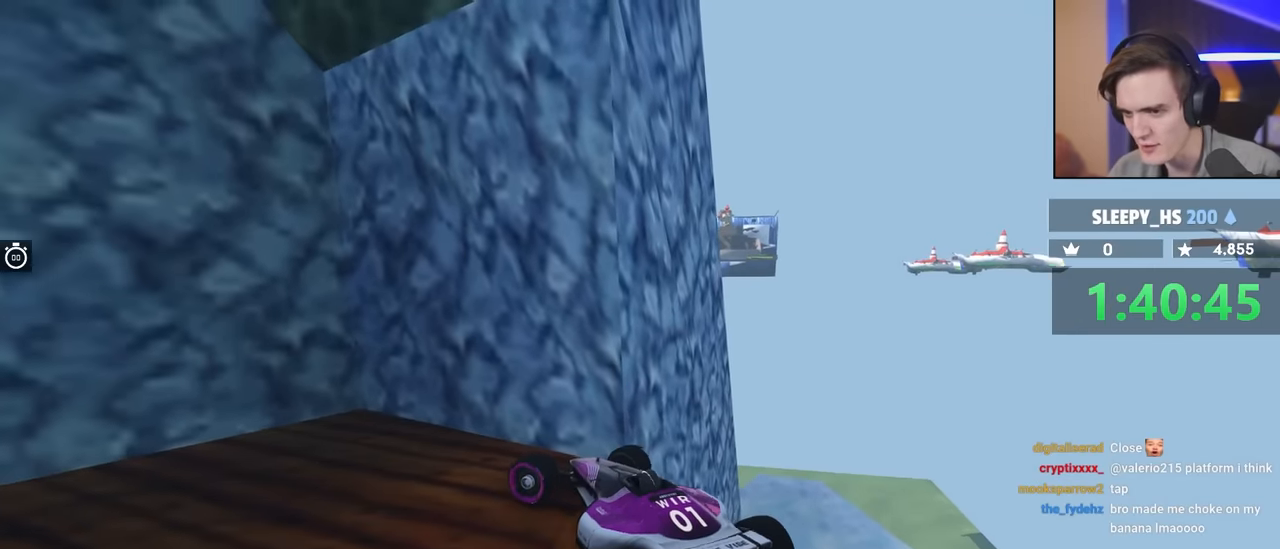
{"keys": ["left", "up"], "events": [[200, "left", "up"], [283, "down", "down"], [283, "right", "down"], [383, "down", "up"], [383, "right", "up"], [467, "left", "down"], [483, "up", "down"]]}
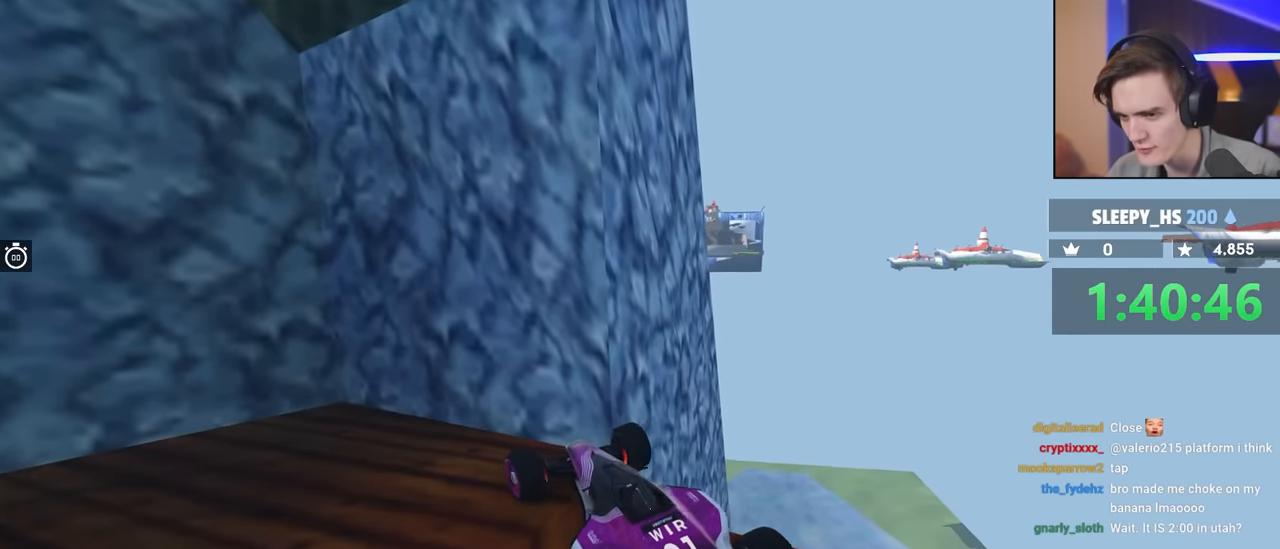
{"keys": ["left"], "events": [[500, "up", "up"]]}
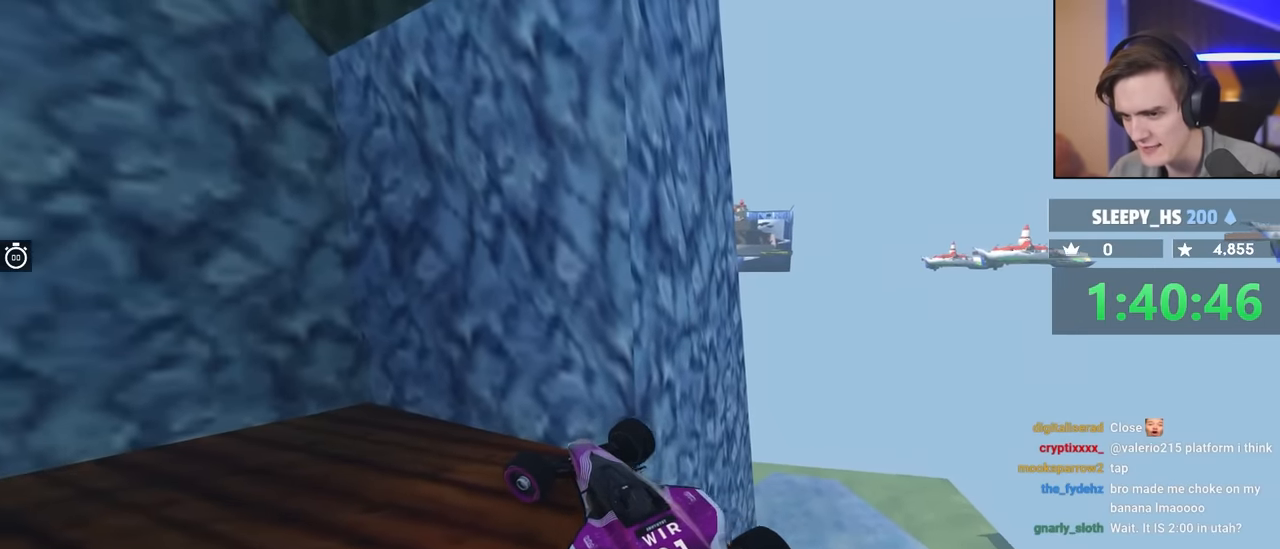
{"keys": ["left", "up"], "events": [[33, "left", "up"], [83, "right", "down"], [133, "down", "down"], [217, "down", "up"], [217, "right", "up"], [267, "left", "down"], [317, "up", "down"]]}
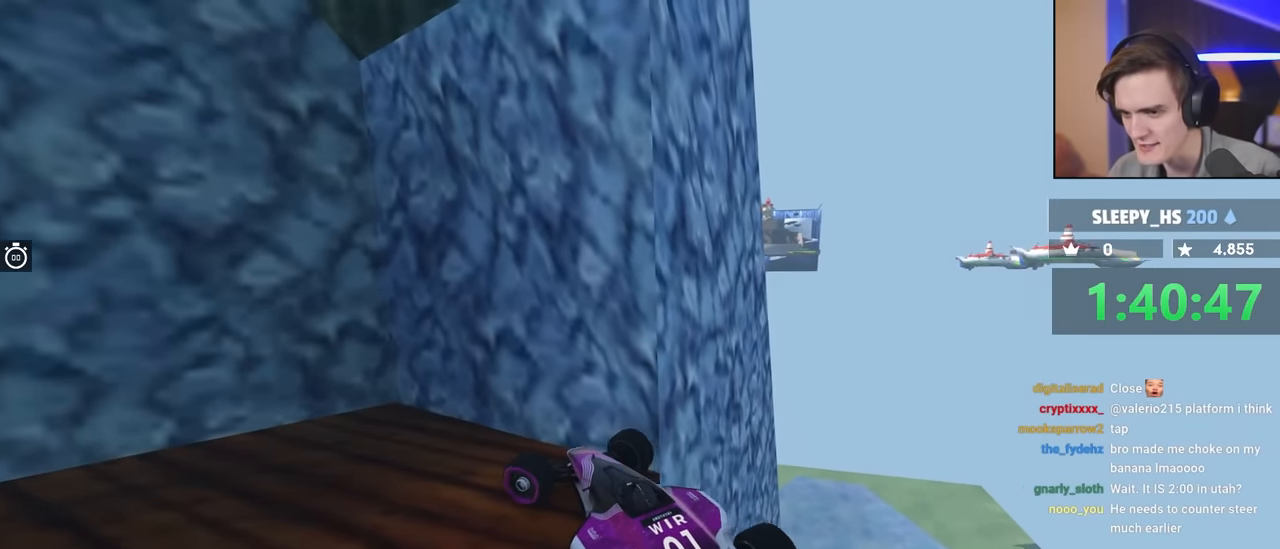
{"keys": ["left", "up"], "events": []}
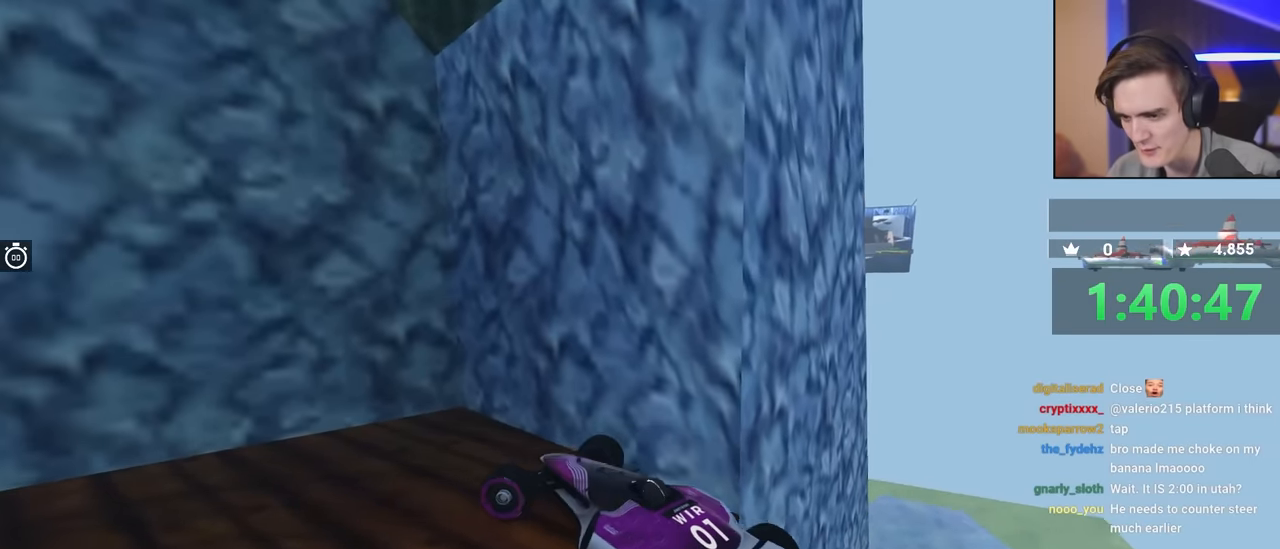
{"keys": ["left", "up"], "events": []}
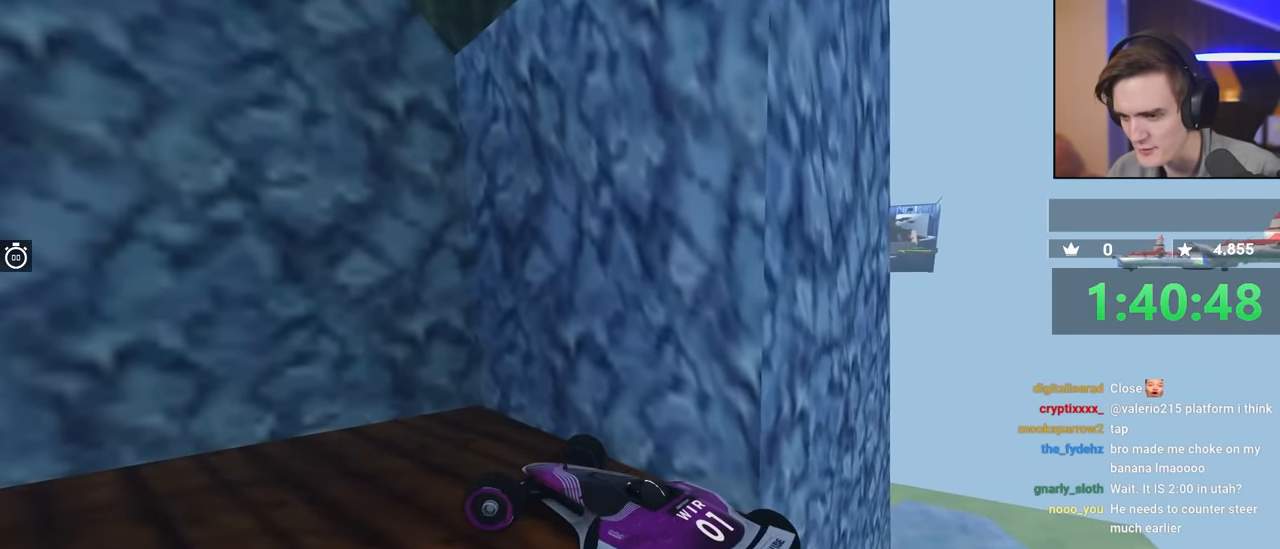
{"keys": ["down", "right"], "events": [[300, "up", "up"], [350, "left", "up"], [400, "down", "down"], [400, "right", "down"]]}
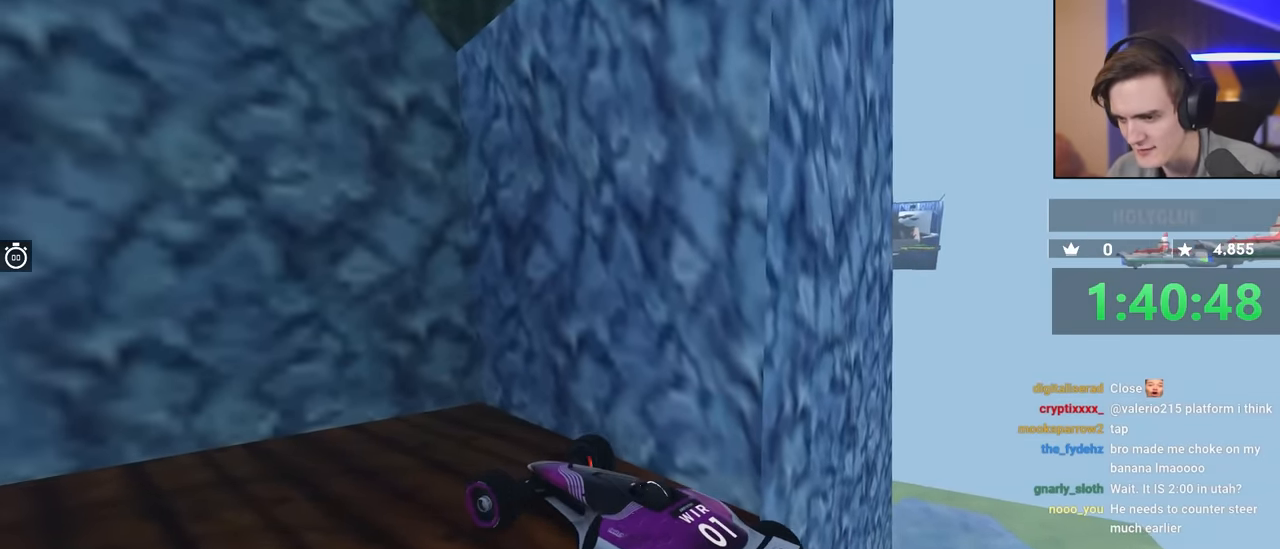
{"keys": ["left", "up"], "events": [[167, "right", "up"], [183, "down", "up"], [217, "left", "down"], [267, "up", "down"]]}
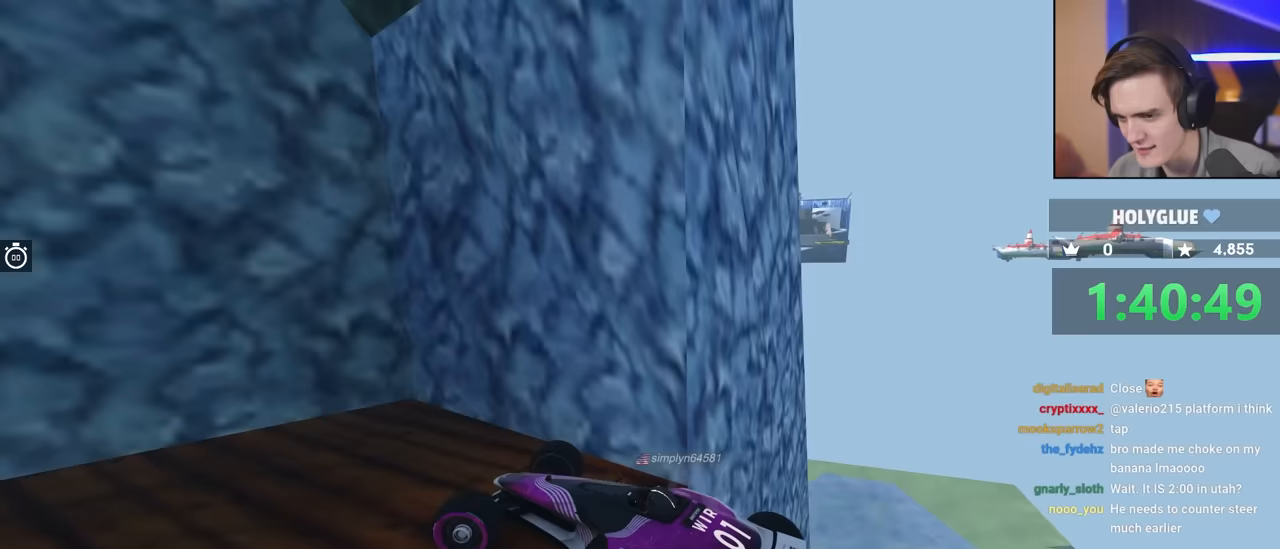
{"keys": ["left", "up"], "events": []}
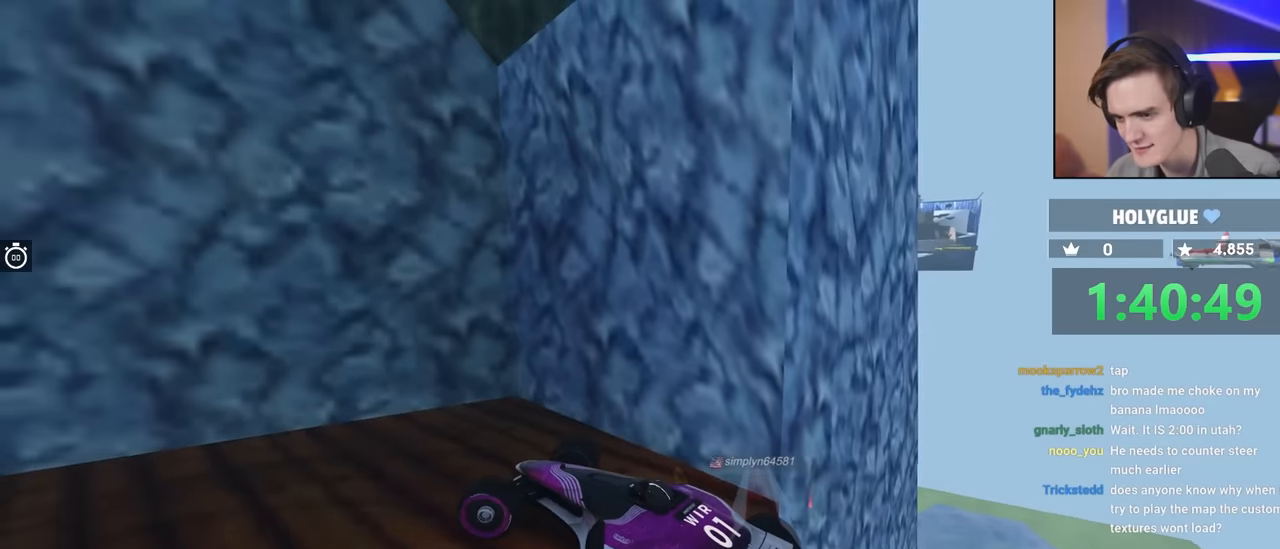
{"keys": ["left", "up"], "events": []}
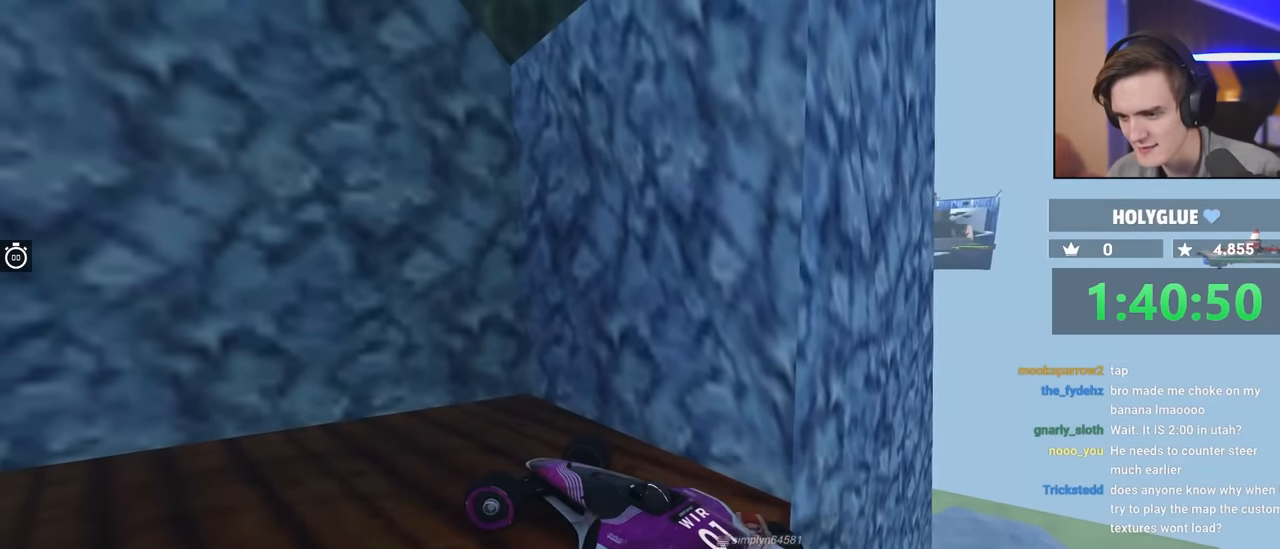
{"keys": [], "events": [[33, "up", "up"], [83, "left", "up"], [133, "right", "down"], [183, "down", "down"], [500, "down", "up"], [500, "right", "up"]]}
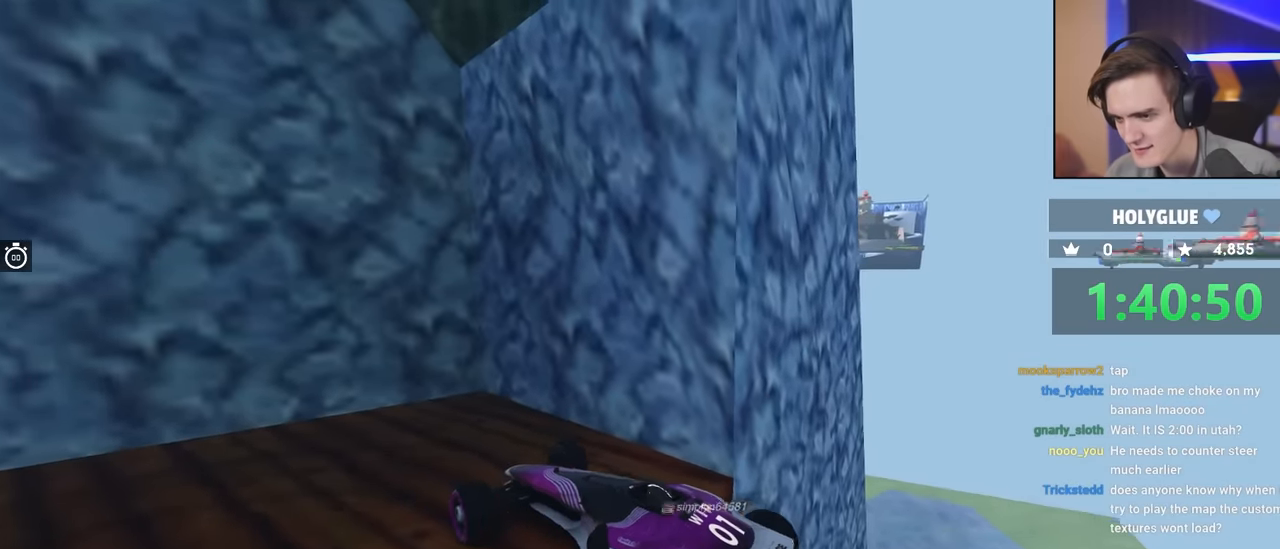
{"keys": ["left", "up"], "events": [[50, "left", "down"], [50, "up", "down"]]}
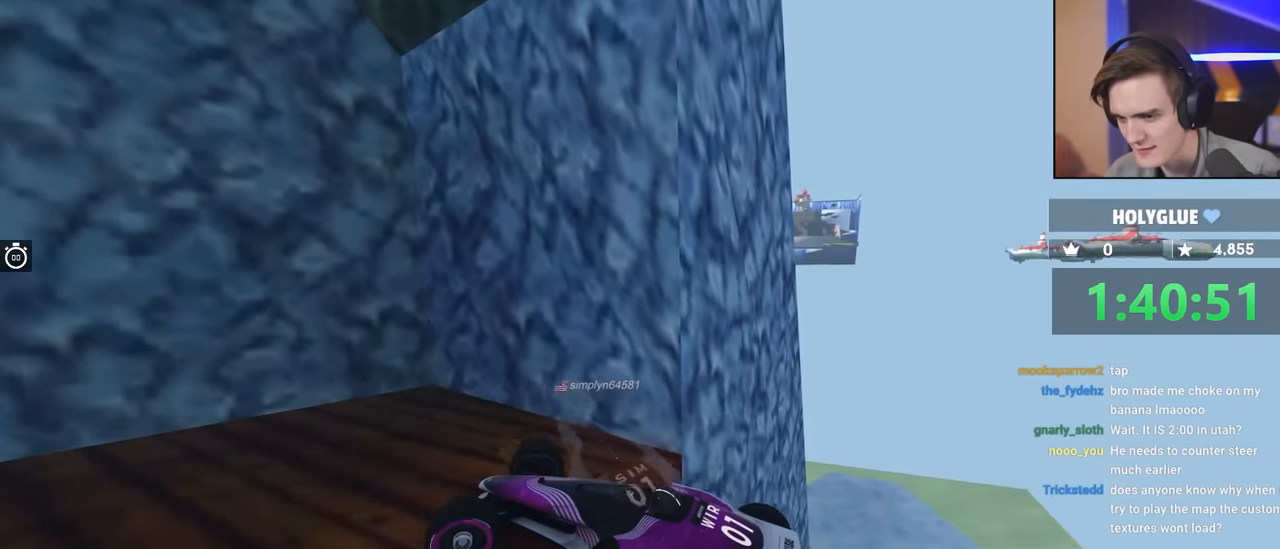
{"keys": ["left", "up"], "events": []}
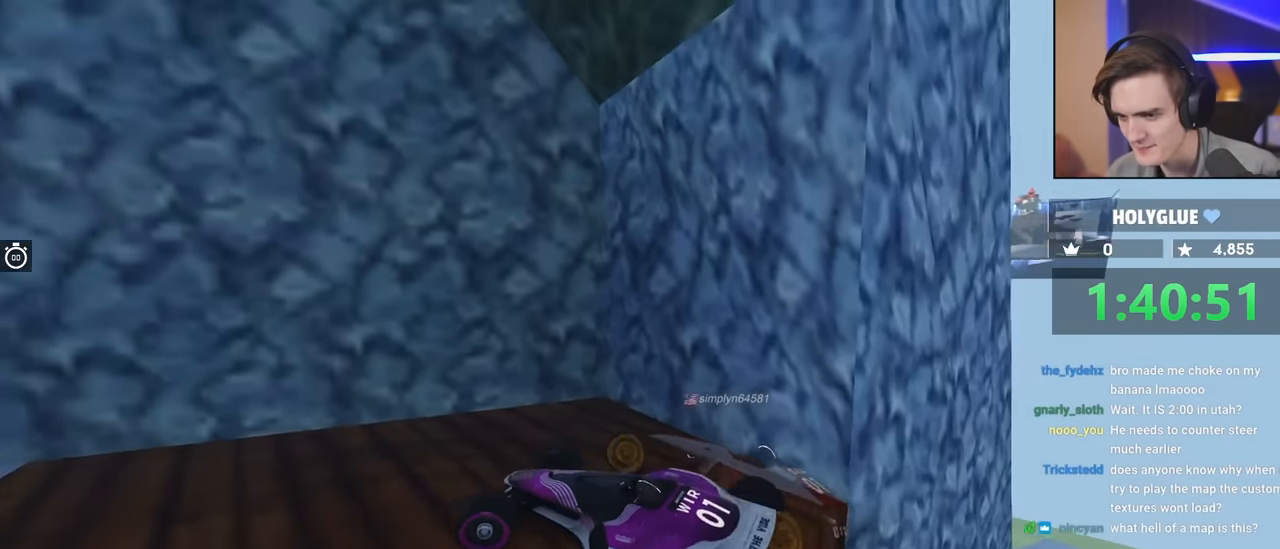
{"keys": ["left"], "events": [[250, "up", "up"]]}
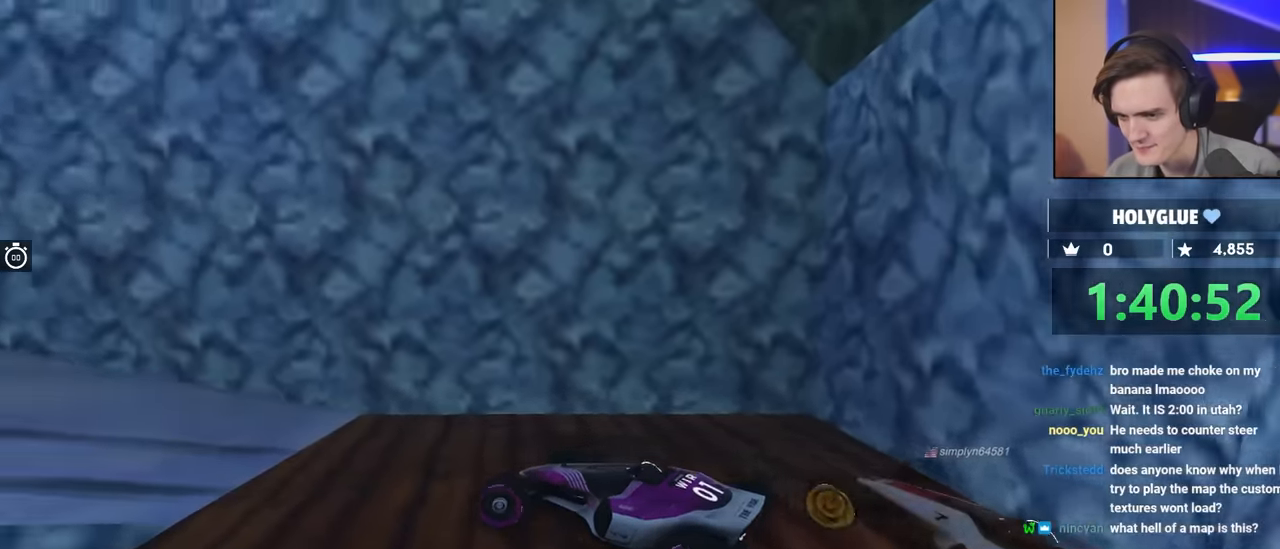
{"keys": ["left"], "events": []}
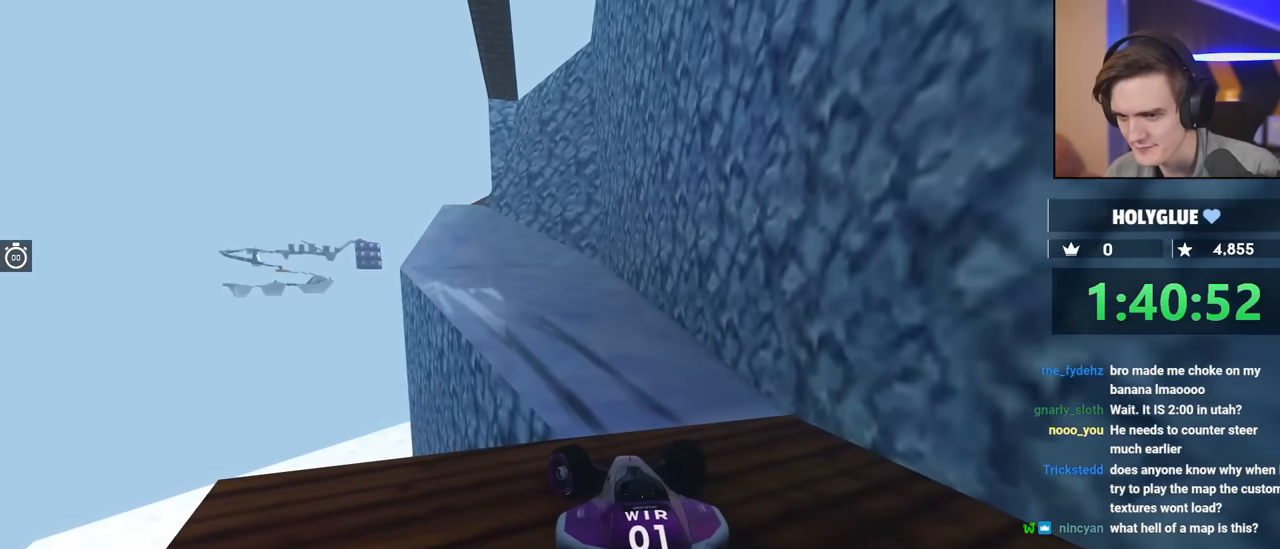
{"keys": [], "events": [[34, "left", "up"], [267, "right", "down"], [467, "right", "up"]]}
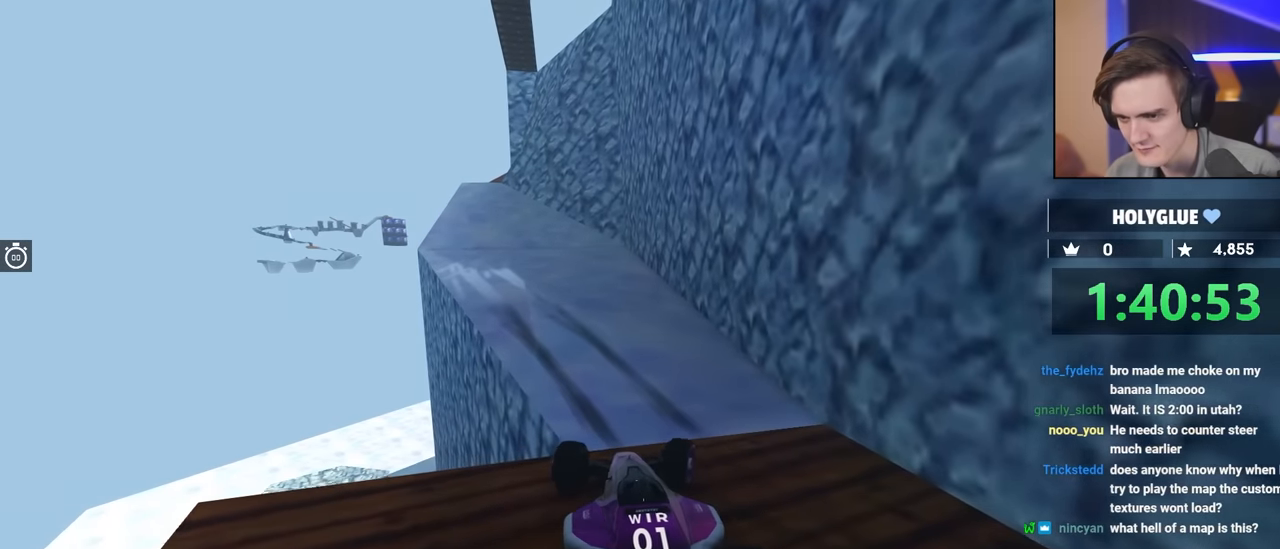
{"keys": ["left", "up"], "events": [[17, "up", "down"], [150, "left", "down"], [284, "left", "up"], [384, "left", "down"]]}
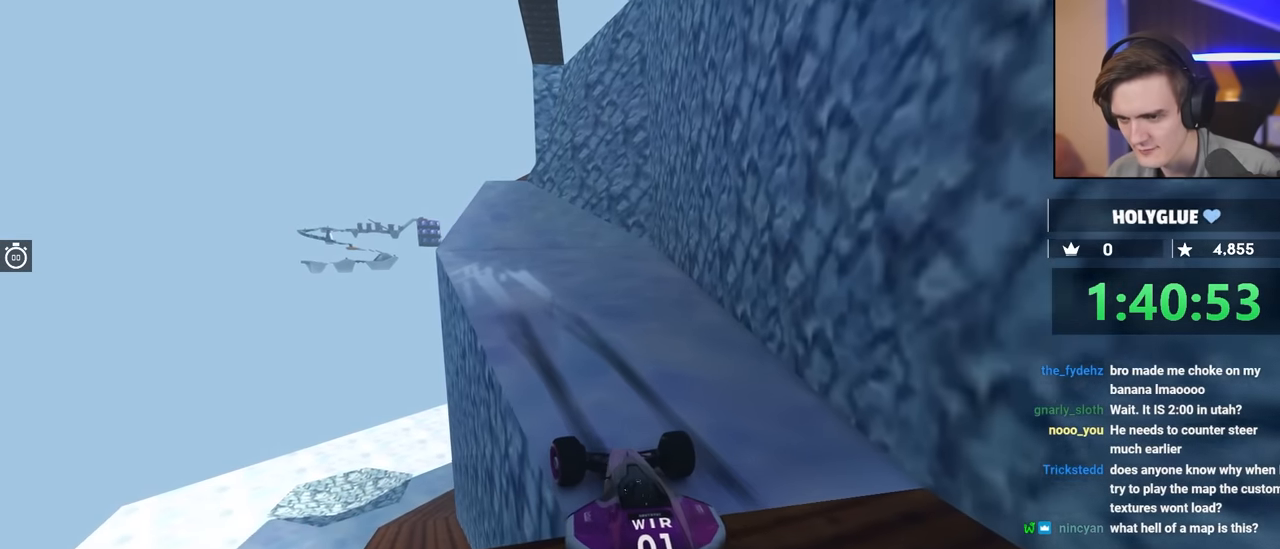
{"keys": ["up"], "events": [[17, "left", "up"], [217, "left", "down"], [267, "left", "up"], [350, "right", "down"], [484, "right", "up"]]}
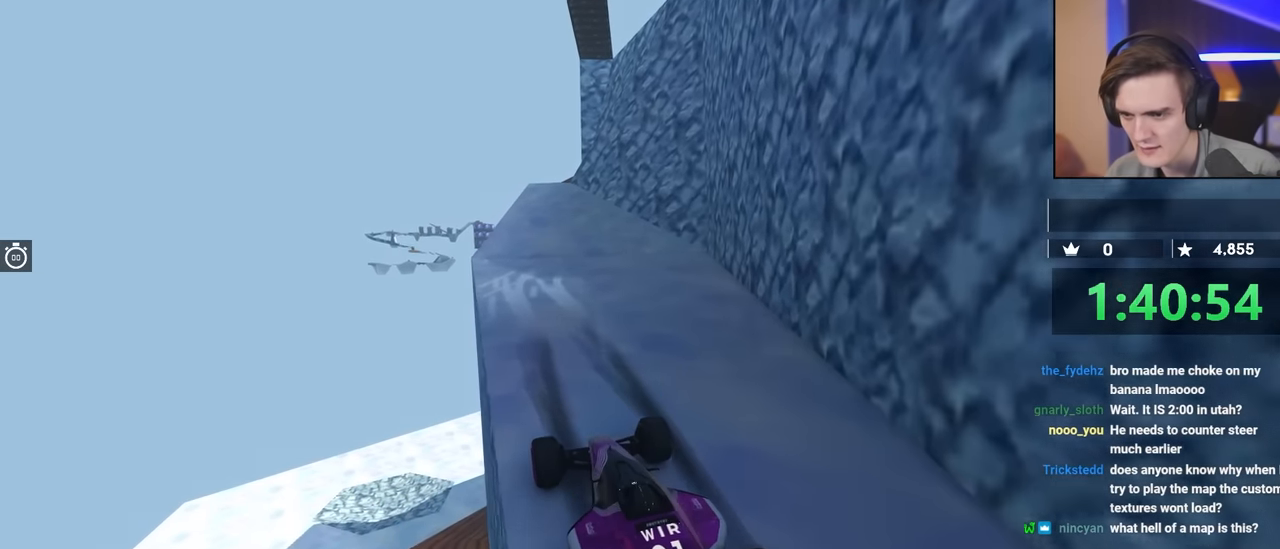
{"keys": ["up"], "events": [[184, "right", "down"], [267, "right", "up"], [267, "up", "up"], [500, "up", "down"]]}
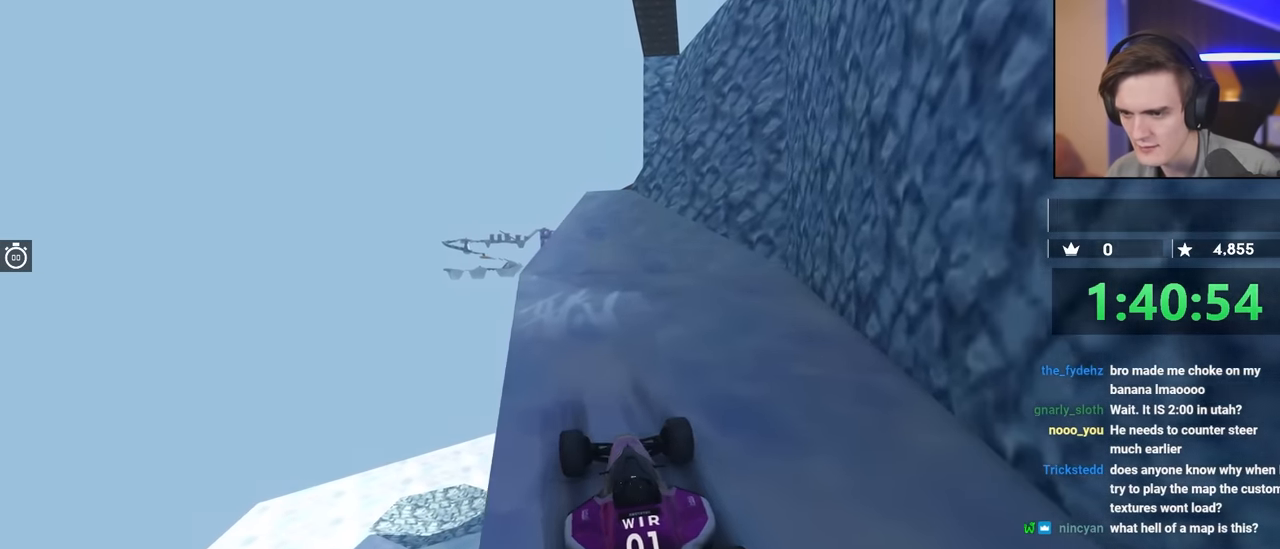
{"keys": ["left", "up"], "events": [[100, "right", "down"], [234, "right", "up"], [467, "left", "down"]]}
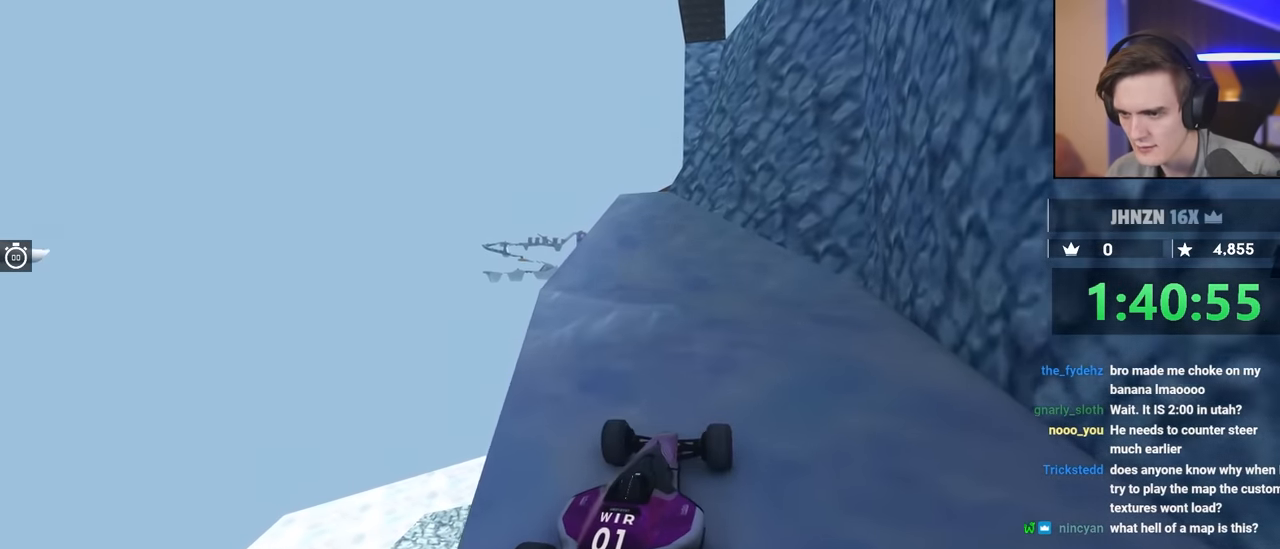
{"keys": ["up"], "events": [[67, "left", "up"], [217, "left", "down"], [300, "left", "up"]]}
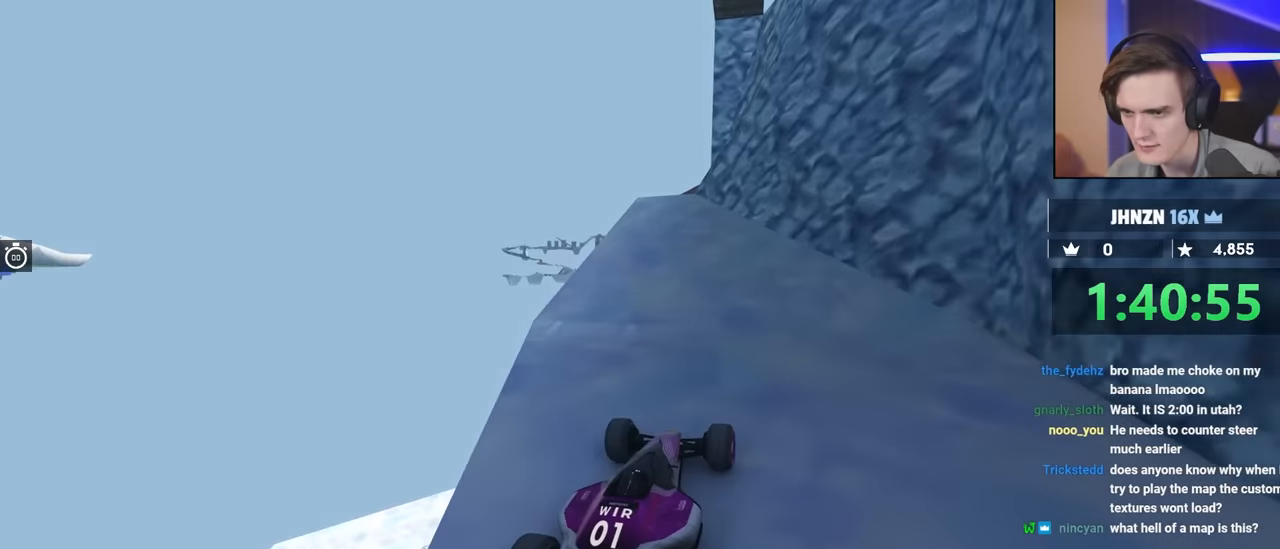
{"keys": ["up"], "events": [[34, "right", "down"], [134, "right", "up"]]}
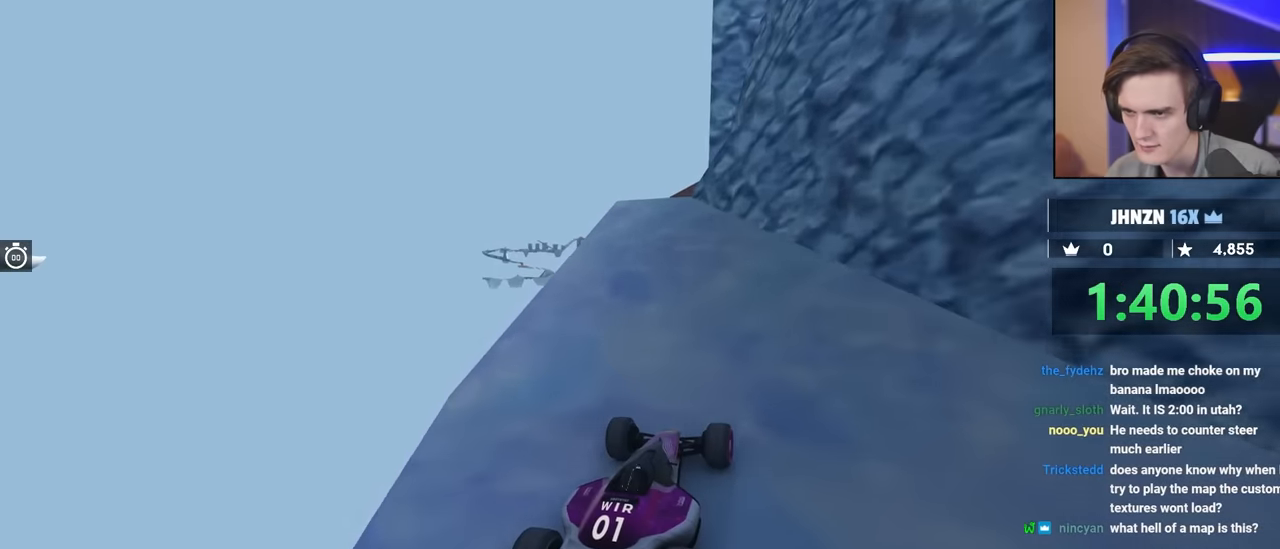
{"keys": ["up"], "events": [[417, "right", "down"], [450, "right", "up"]]}
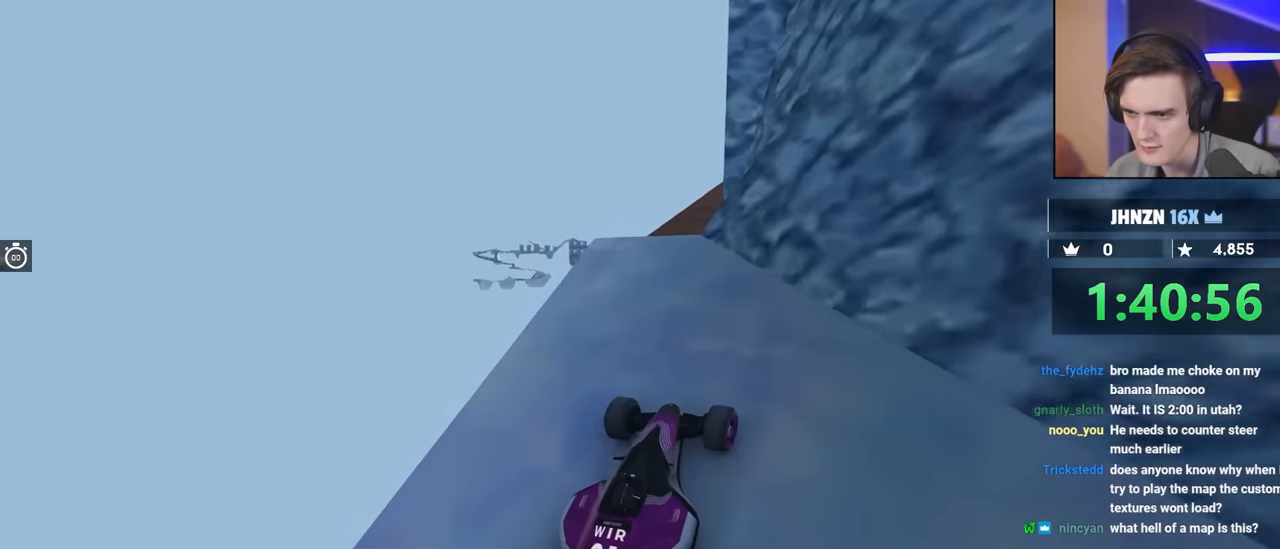
{"keys": ["left", "up"], "events": [[234, "right", "down"], [417, "right", "up"], [467, "left", "down"]]}
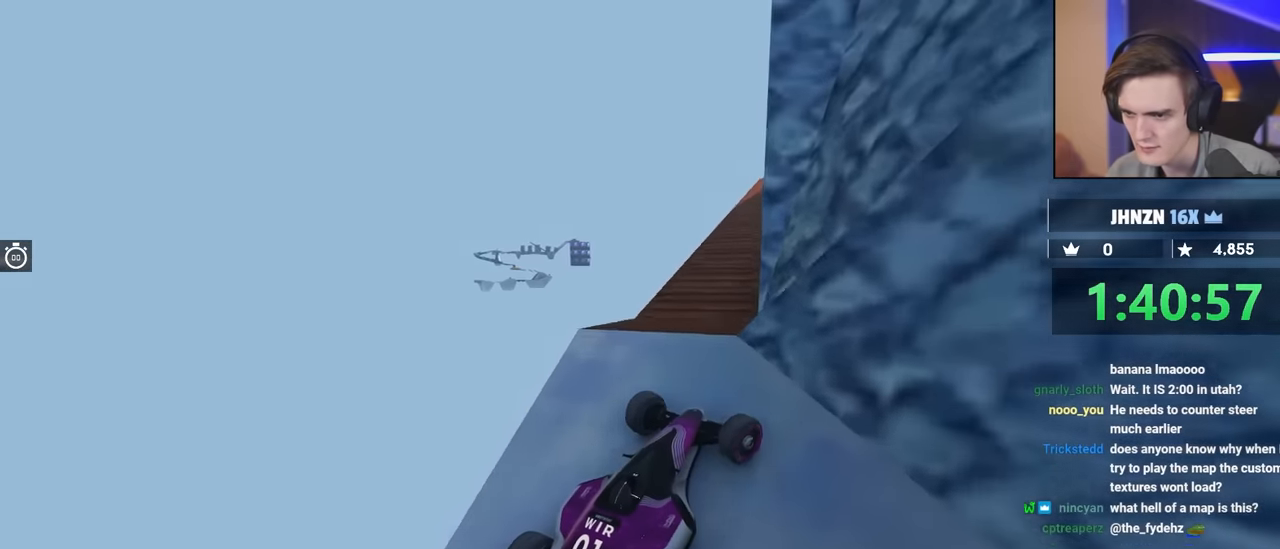
{"keys": ["right", "up"], "events": [[250, "left", "up"], [400, "right", "down"]]}
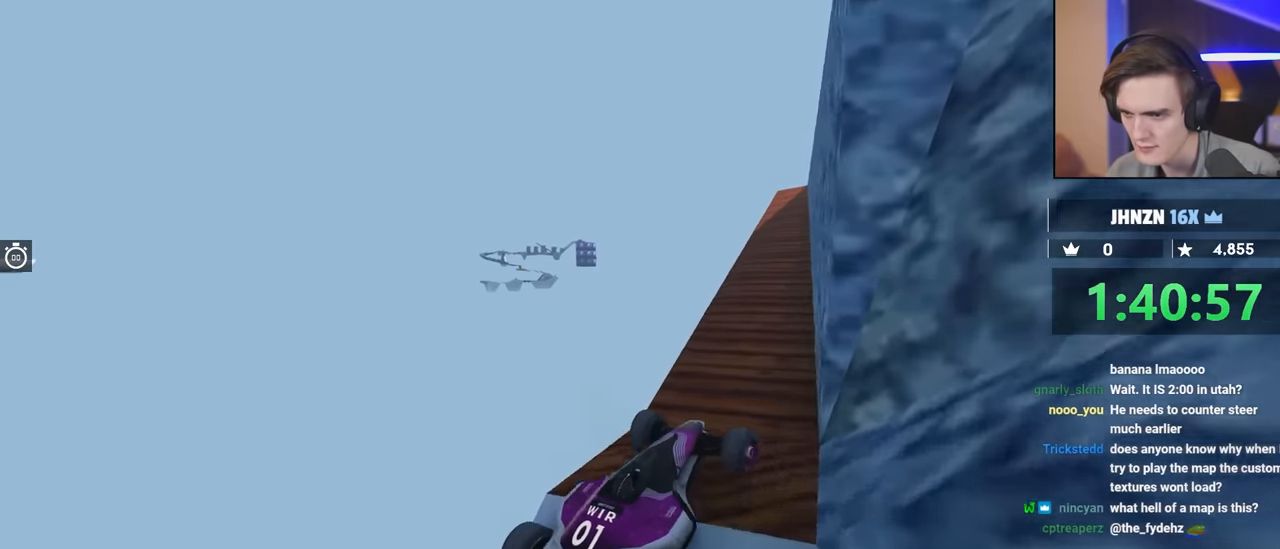
{"keys": ["right", "up"], "events": []}
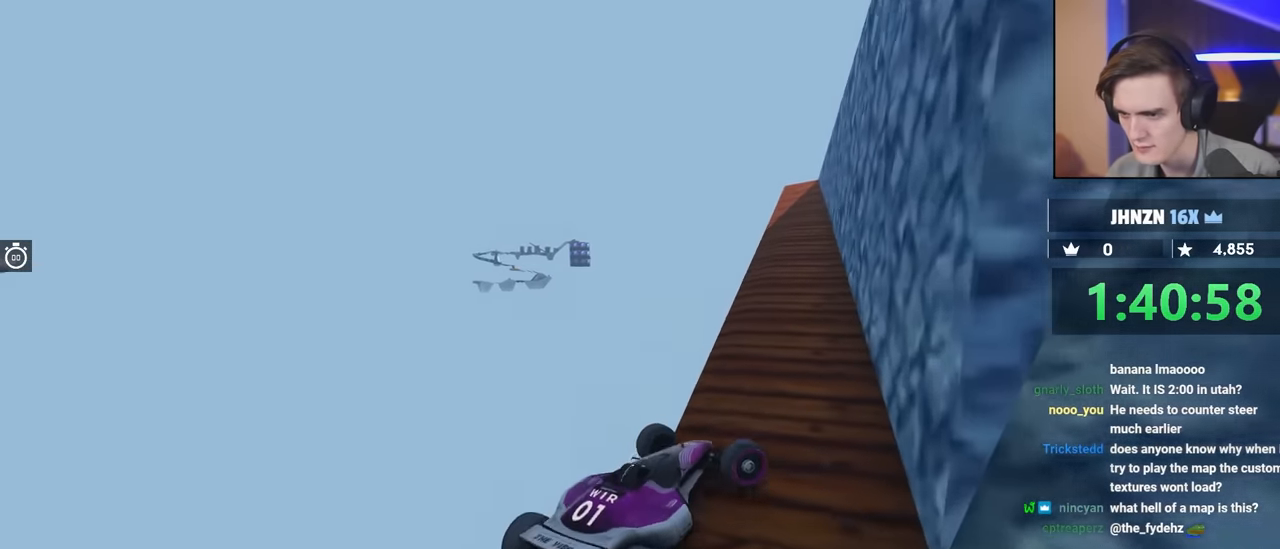
{"keys": ["right"], "events": [[334, "up", "up"]]}
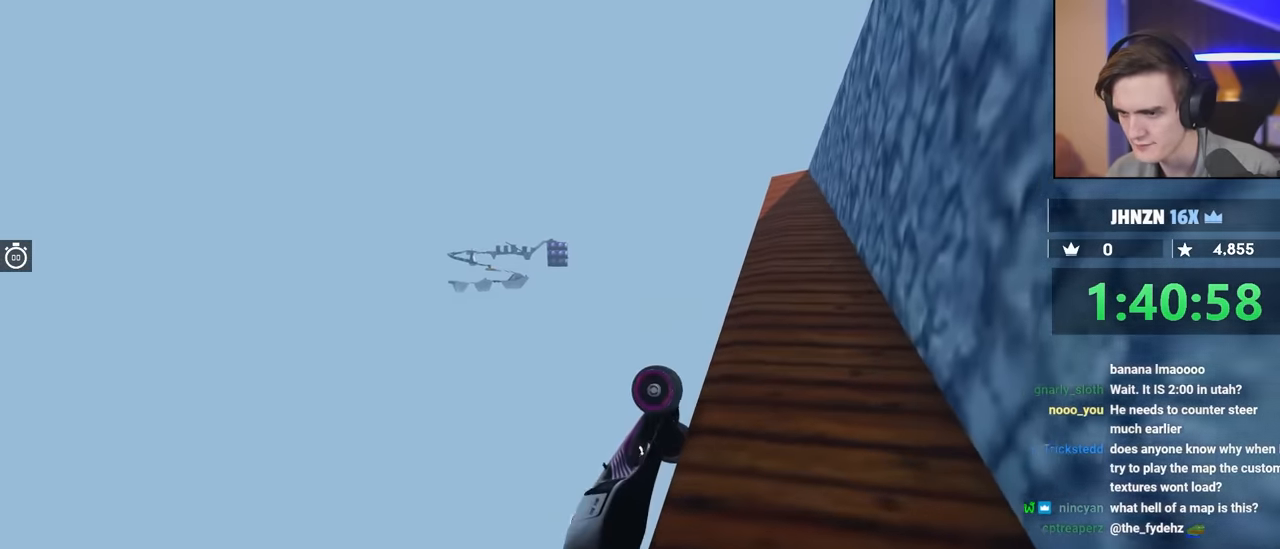
{"keys": [], "events": [[200, "right", "up"]]}
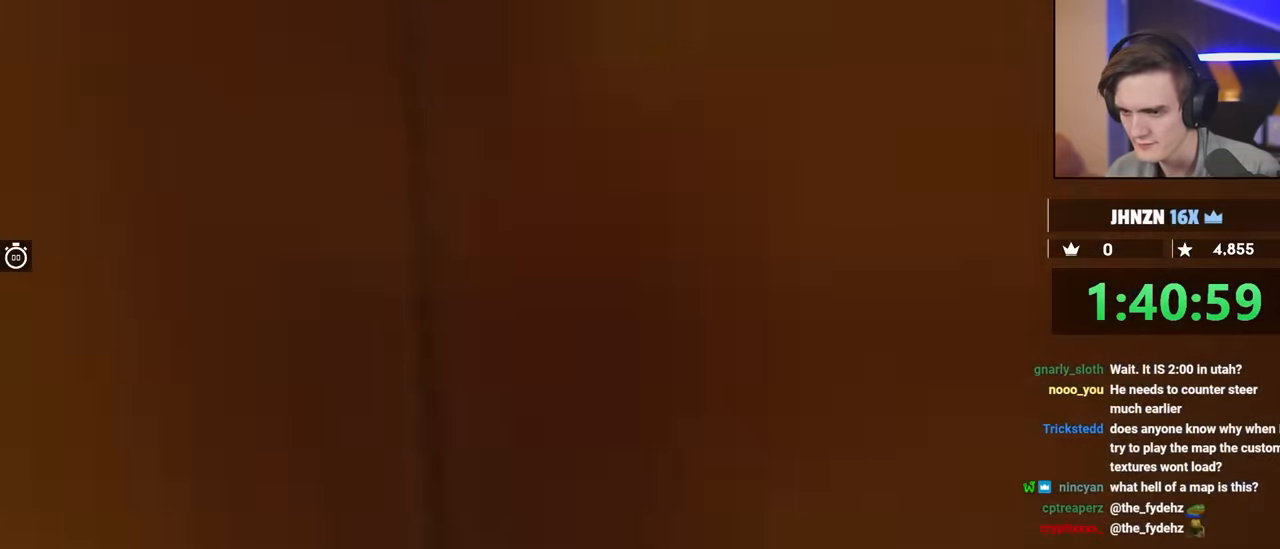
{"keys": [], "events": []}